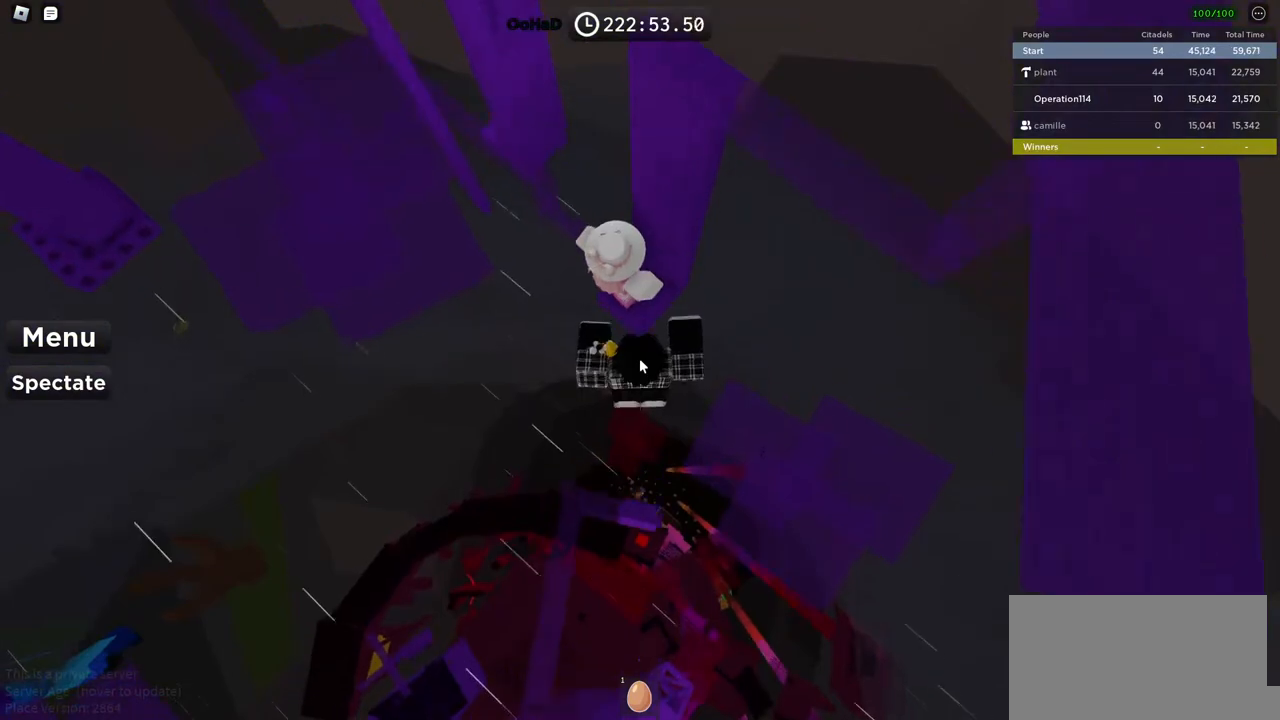
Gameplay with keyboard; each line is a JSON object with the keys held at the frame after it. "events" lists presses ("down") and releases ("up") of "a", "ctrl", "d", "e", "f", "q", "r", "s", "shift", "space", "tab" and "w" between this image and that frame as [ms after this image, input, new state], when the widget could be followed in between. No other keys are recorded. Mouse input is not recorded.
{"keys": ["shift"], "events": [[334, "w", "up"], [417, "shift", "down"]]}
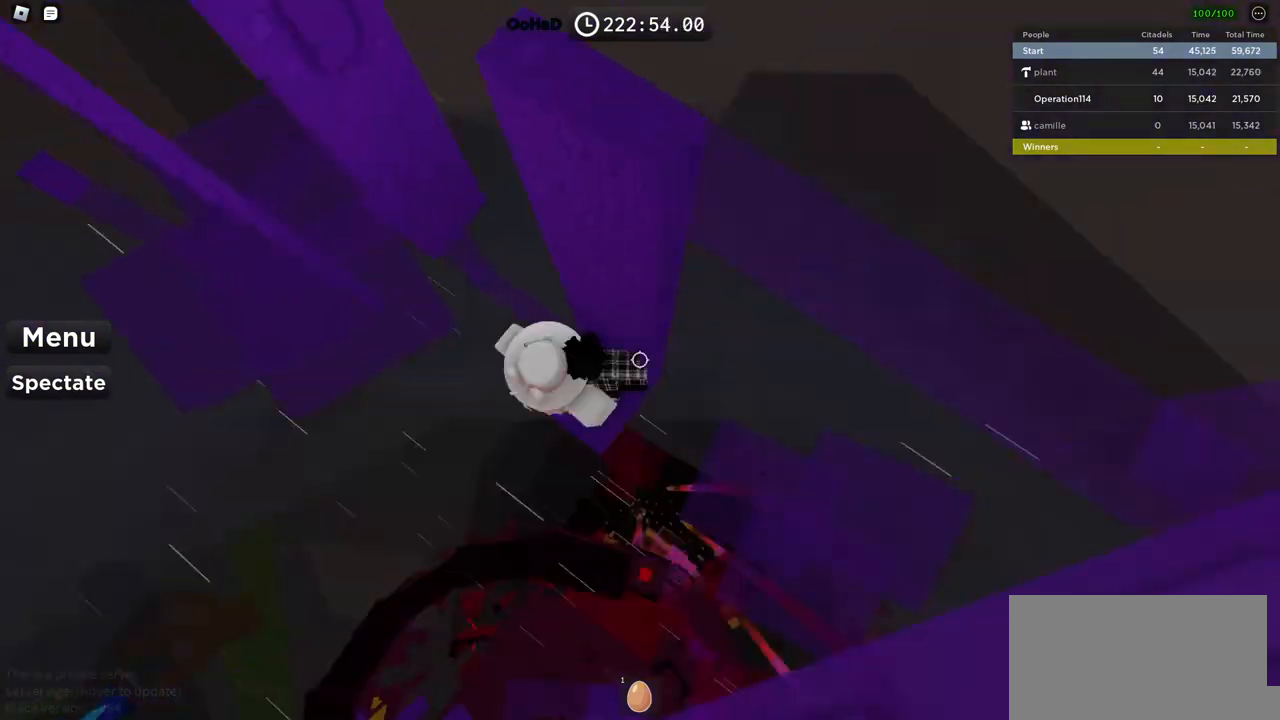
{"keys": ["a"], "events": [[50, "shift", "up"], [400, "a", "down"]]}
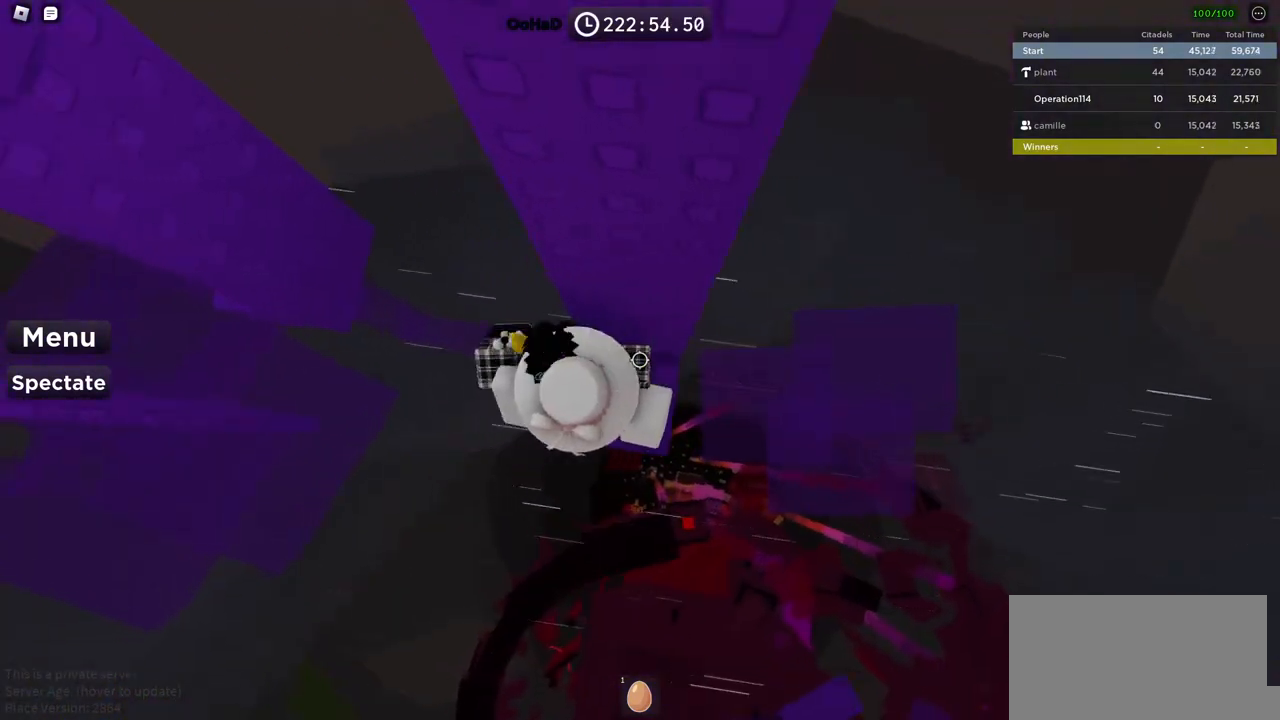
{"keys": ["a"], "events": [[50, "space", "down"], [167, "space", "up"]]}
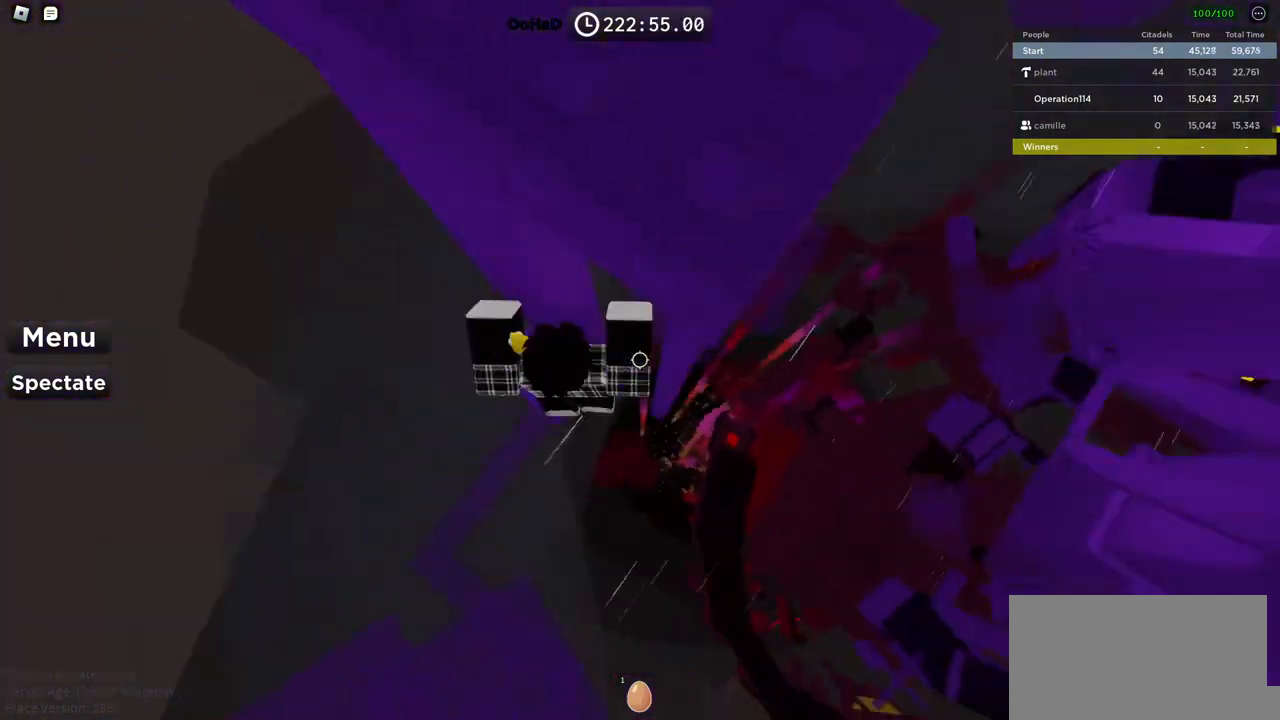
{"keys": [], "events": [[67, "a", "up"]]}
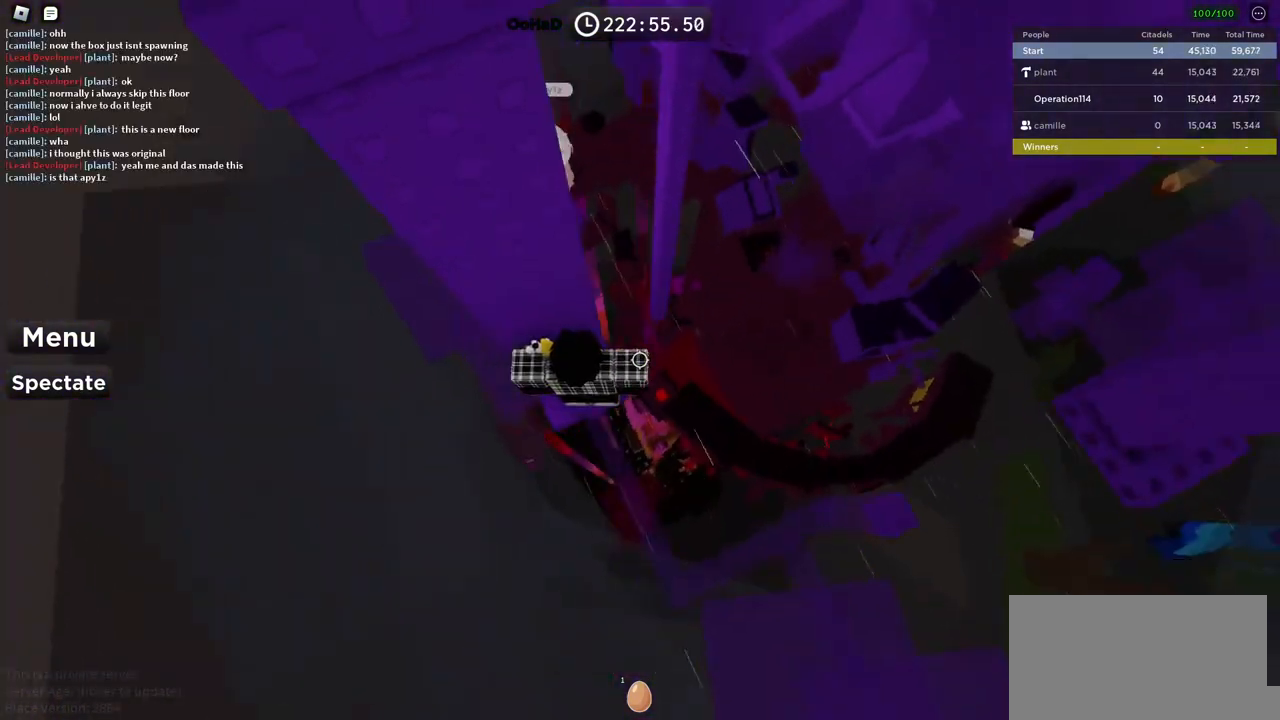
{"keys": ["d", "space"], "events": [[317, "d", "down"], [434, "space", "down"]]}
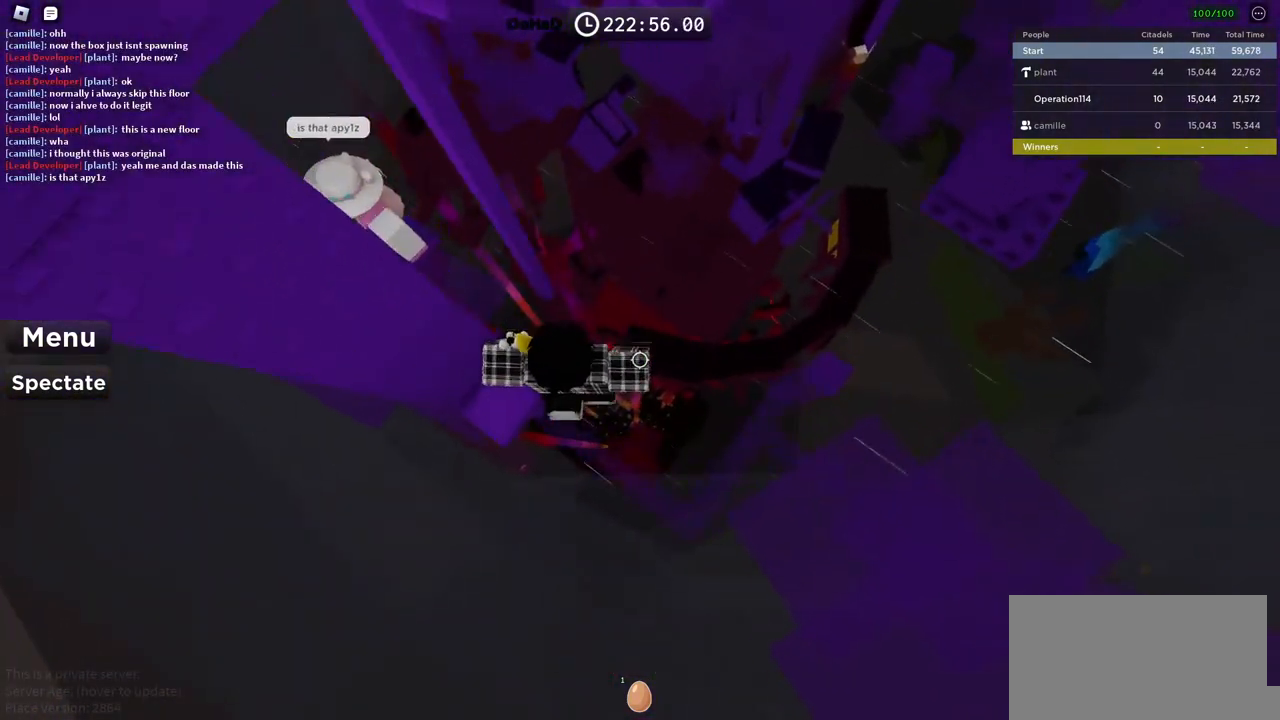
{"keys": [], "events": [[84, "space", "up"], [450, "d", "up"]]}
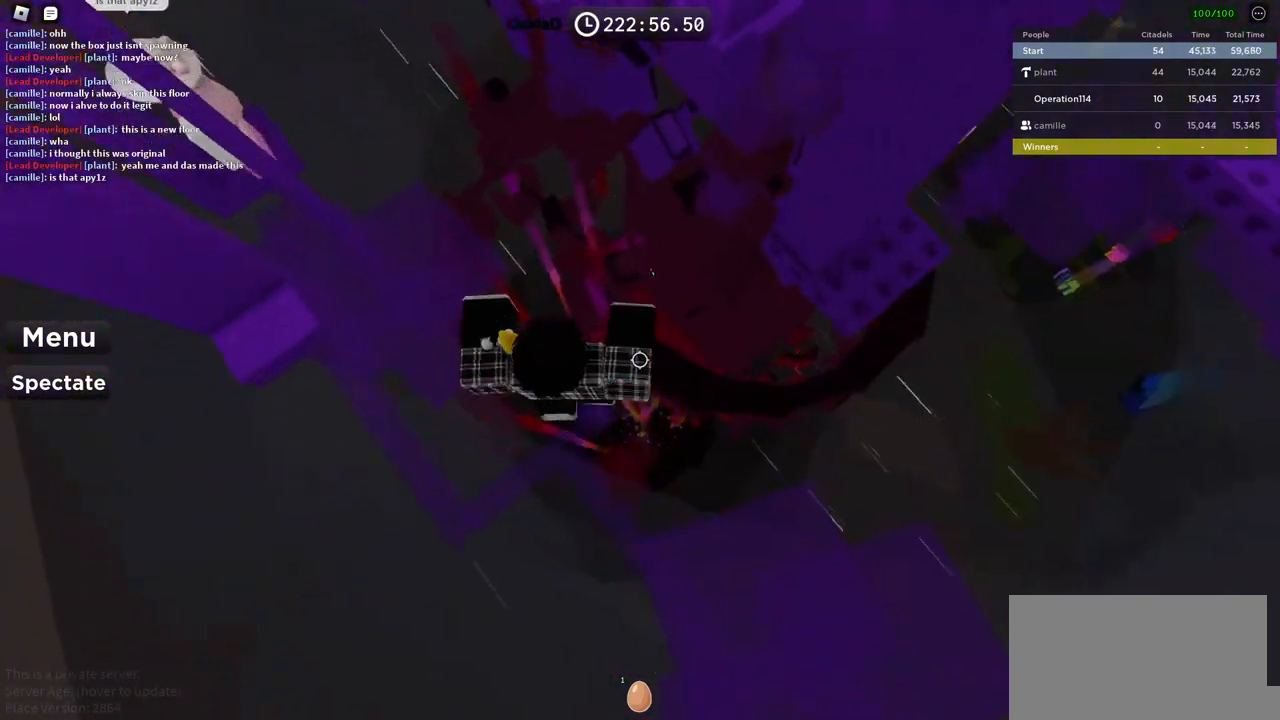
{"keys": [], "events": []}
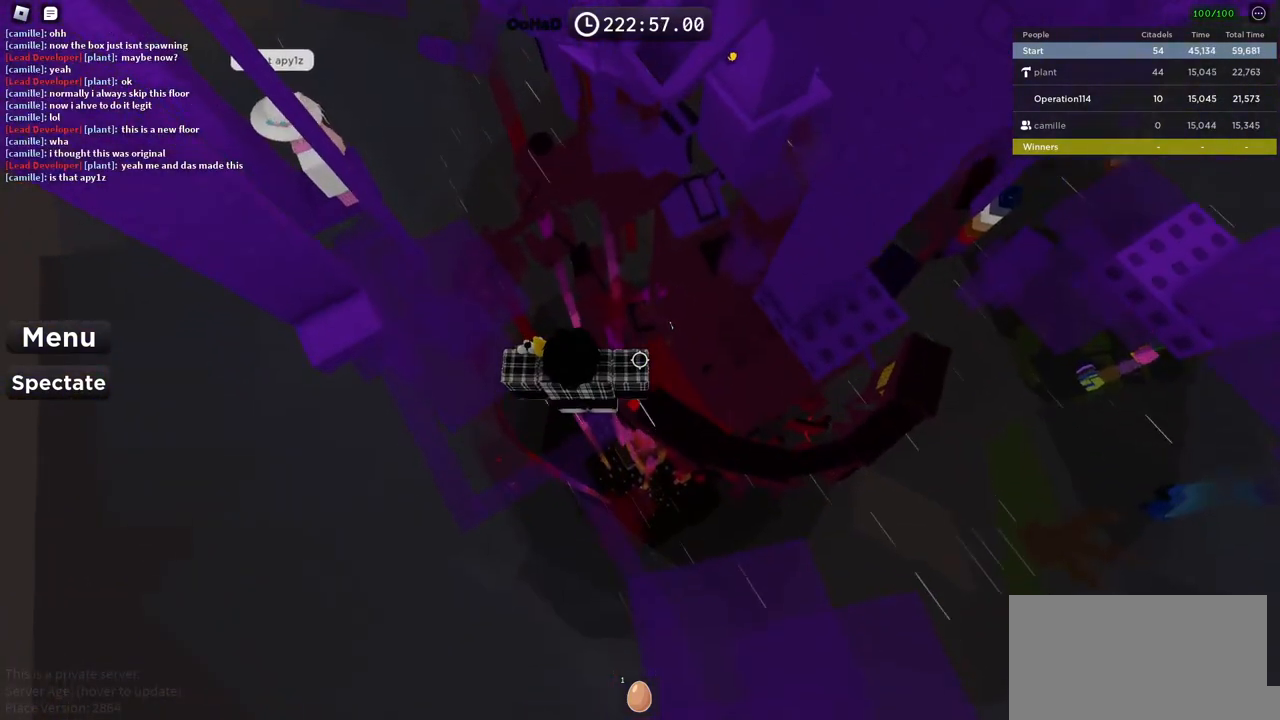
{"keys": ["d"], "events": [[450, "d", "down"]]}
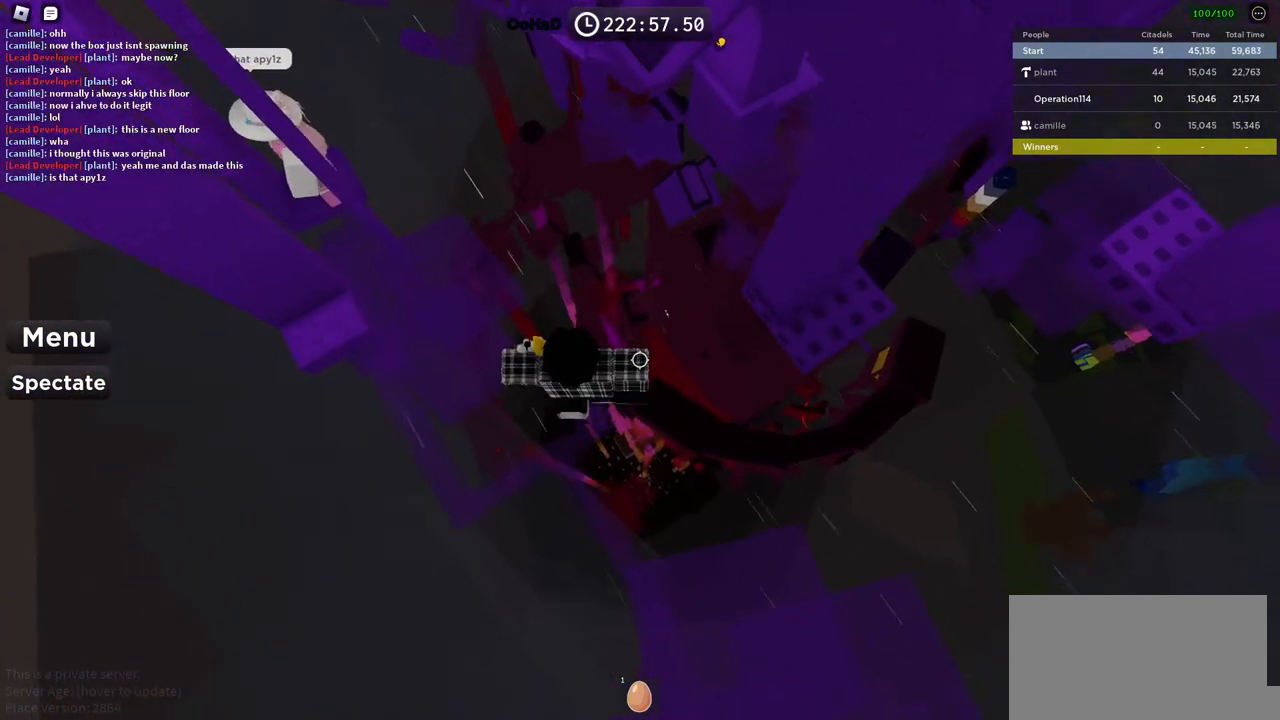
{"keys": ["d"], "events": [[67, "space", "down"], [234, "space", "up"]]}
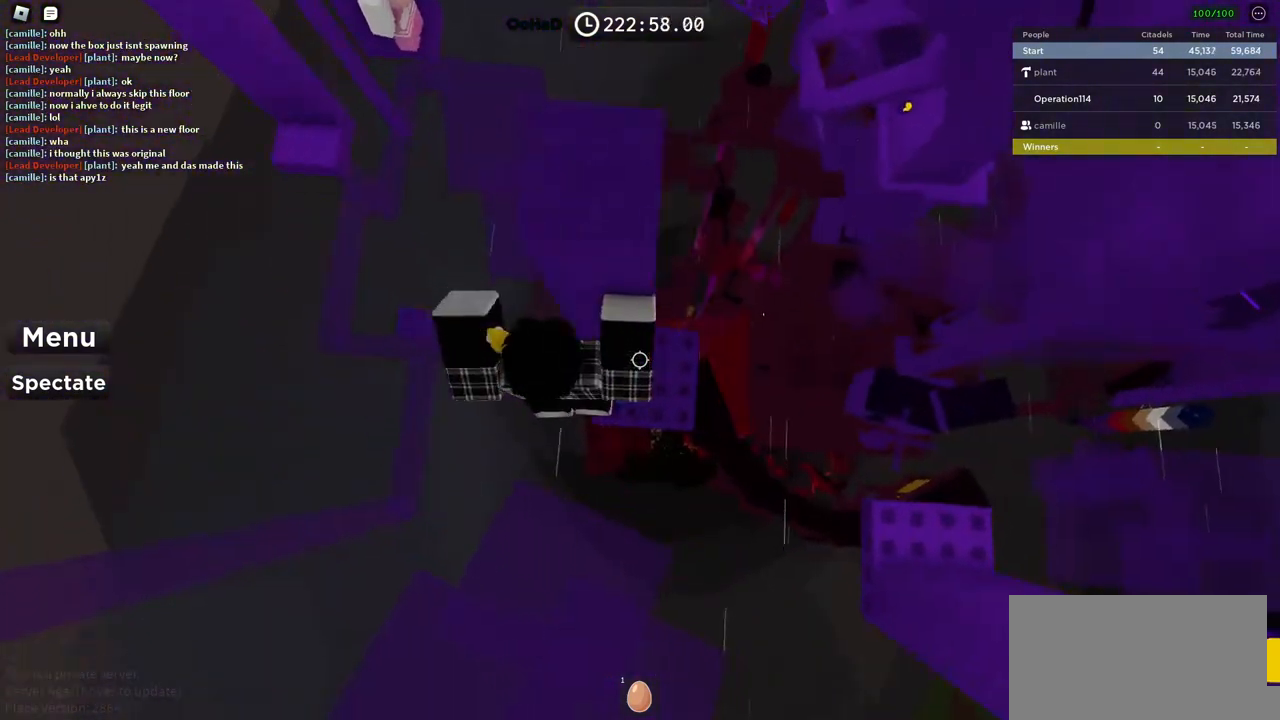
{"keys": ["d"], "events": [[234, "space", "down"], [417, "space", "up"]]}
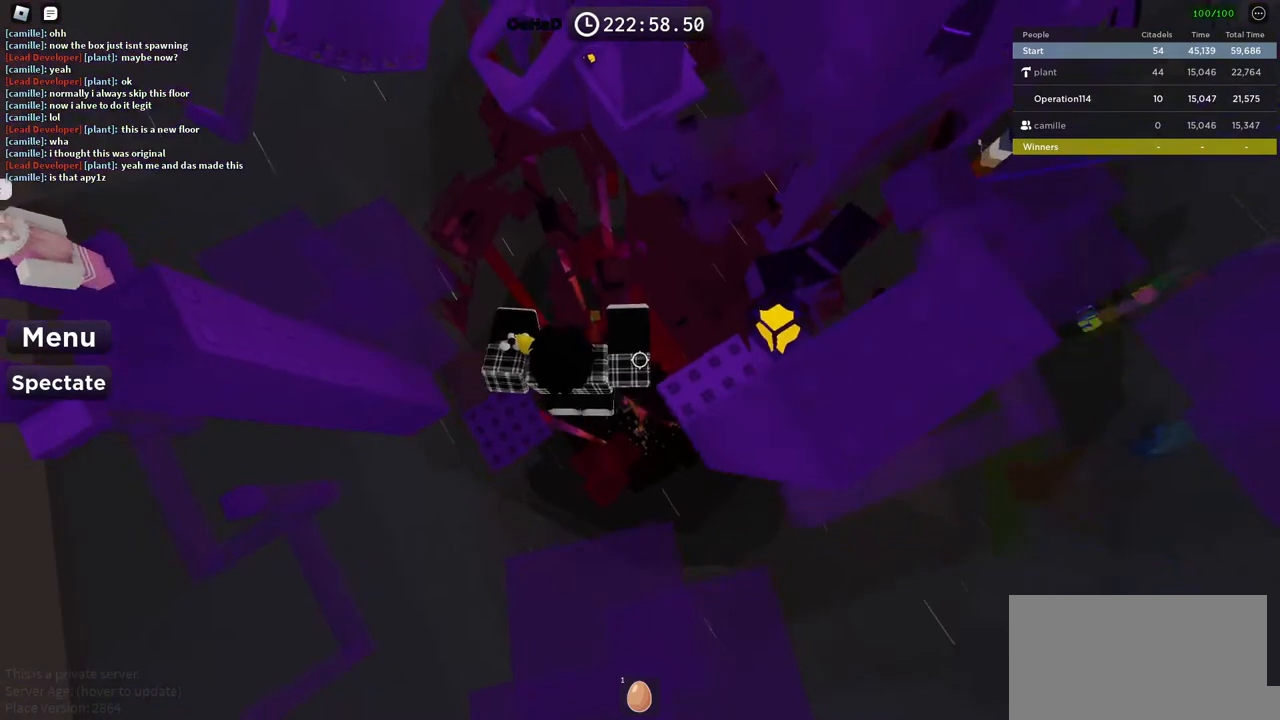
{"keys": ["a", "space"], "events": [[34, "w", "down"], [184, "d", "up"], [200, "a", "down"], [350, "w", "up"], [417, "space", "down"]]}
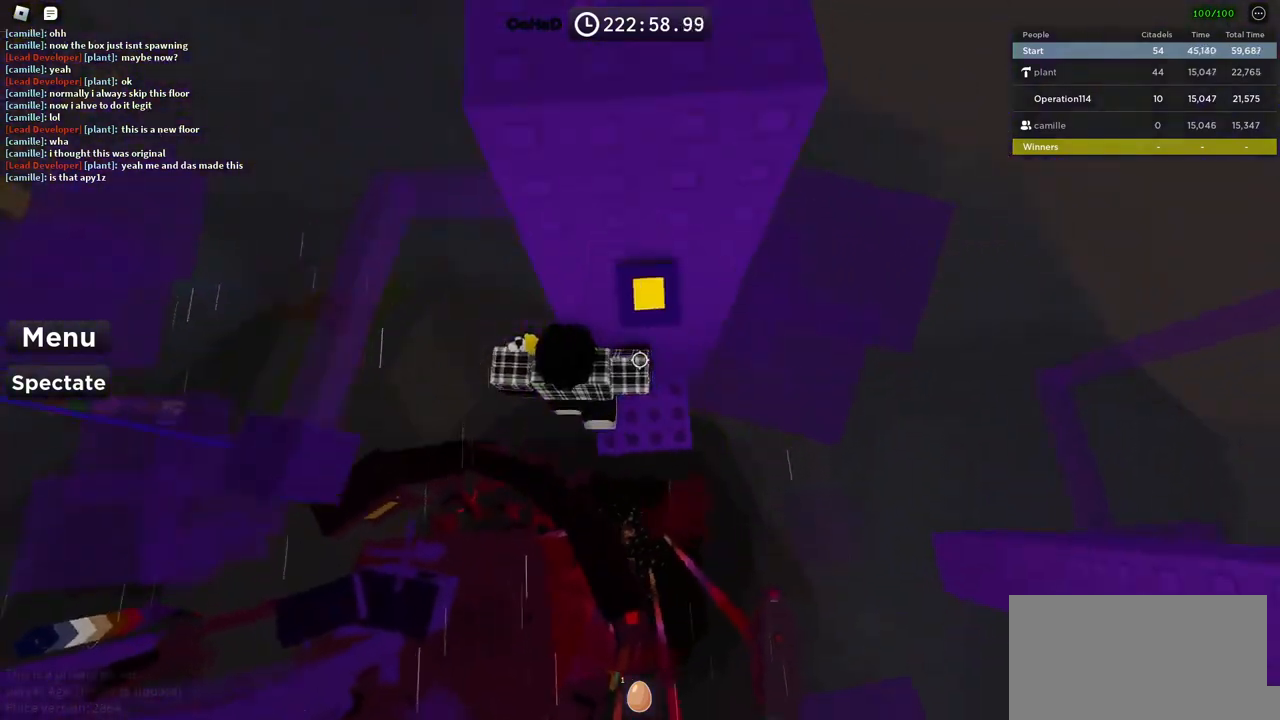
{"keys": ["a", "space"], "events": [[167, "space", "up"], [467, "space", "down"]]}
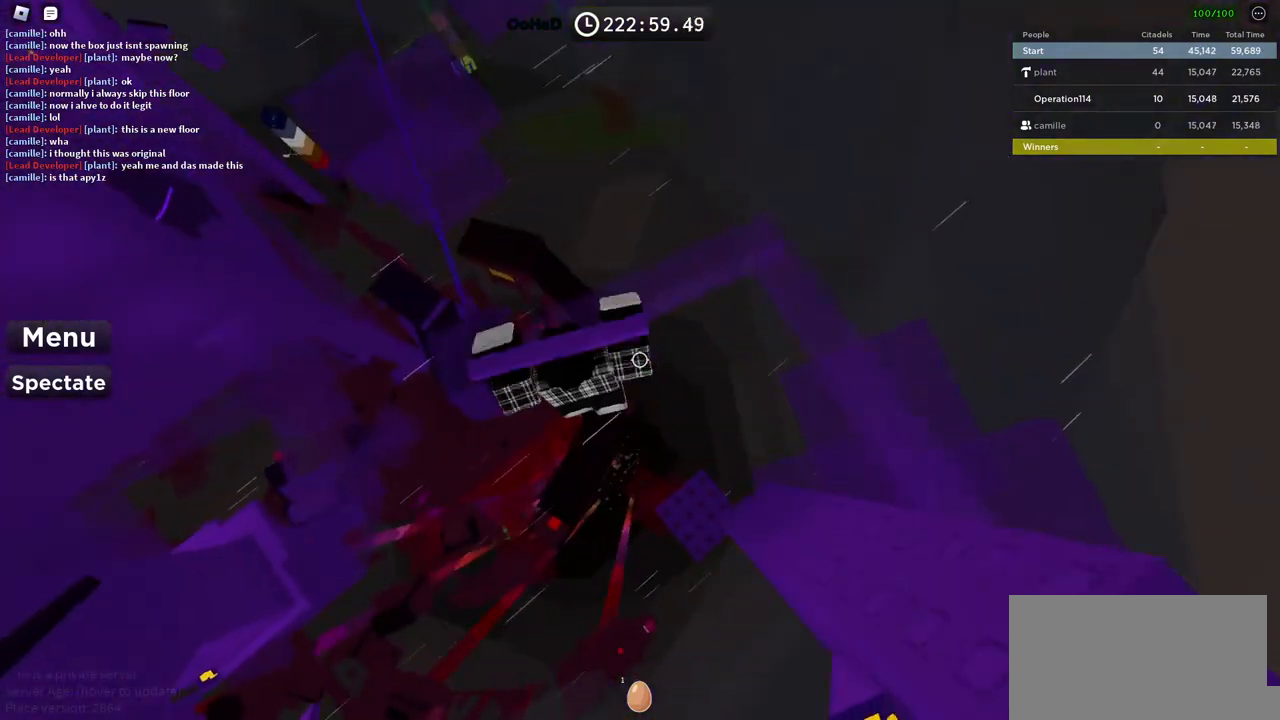
{"keys": ["w"], "events": [[150, "space", "up"], [450, "a", "up"], [500, "w", "down"]]}
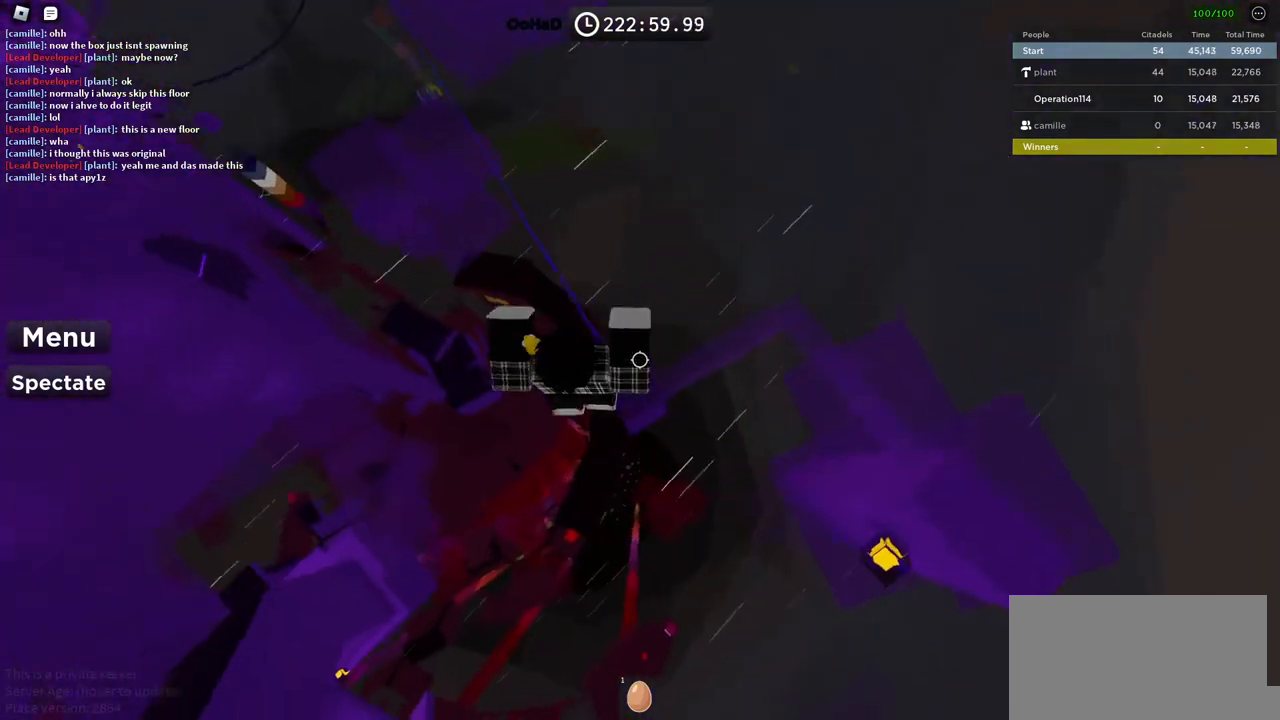
{"keys": ["shift"], "events": [[34, "w", "up"], [84, "d", "down"], [250, "d", "up"], [400, "shift", "down"]]}
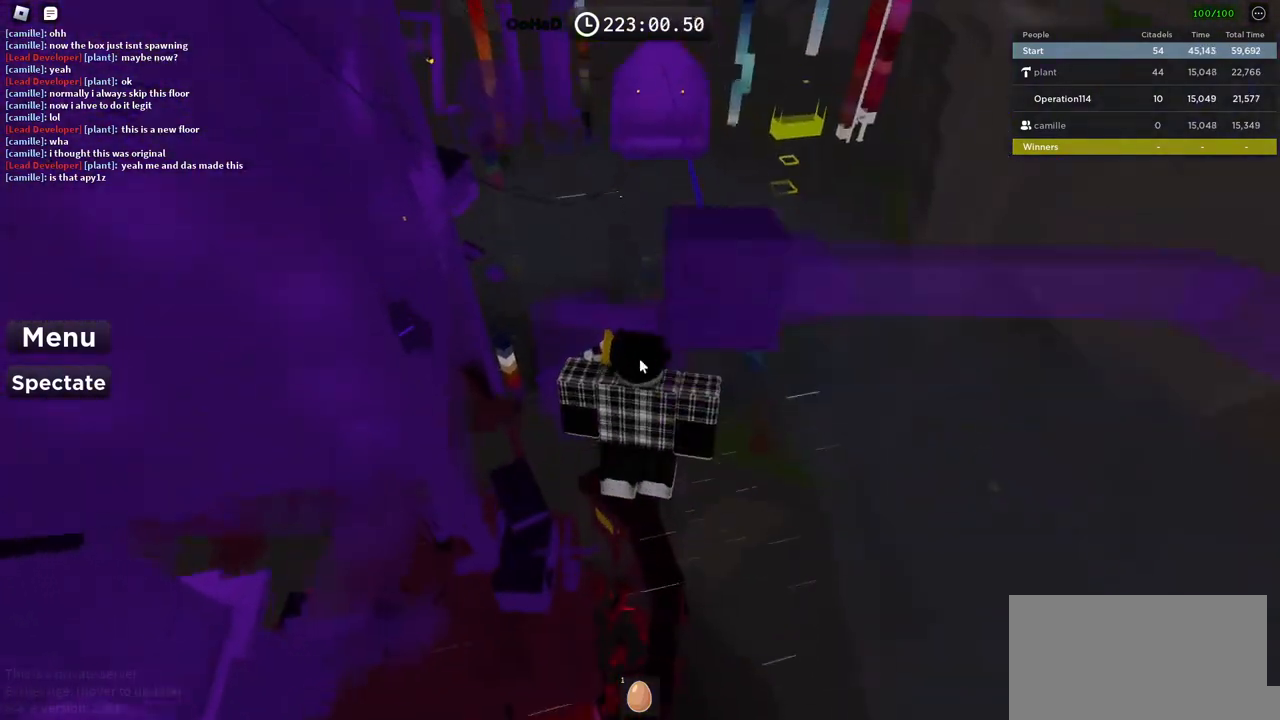
{"keys": ["w"], "events": [[34, "shift", "up"], [350, "w", "down"]]}
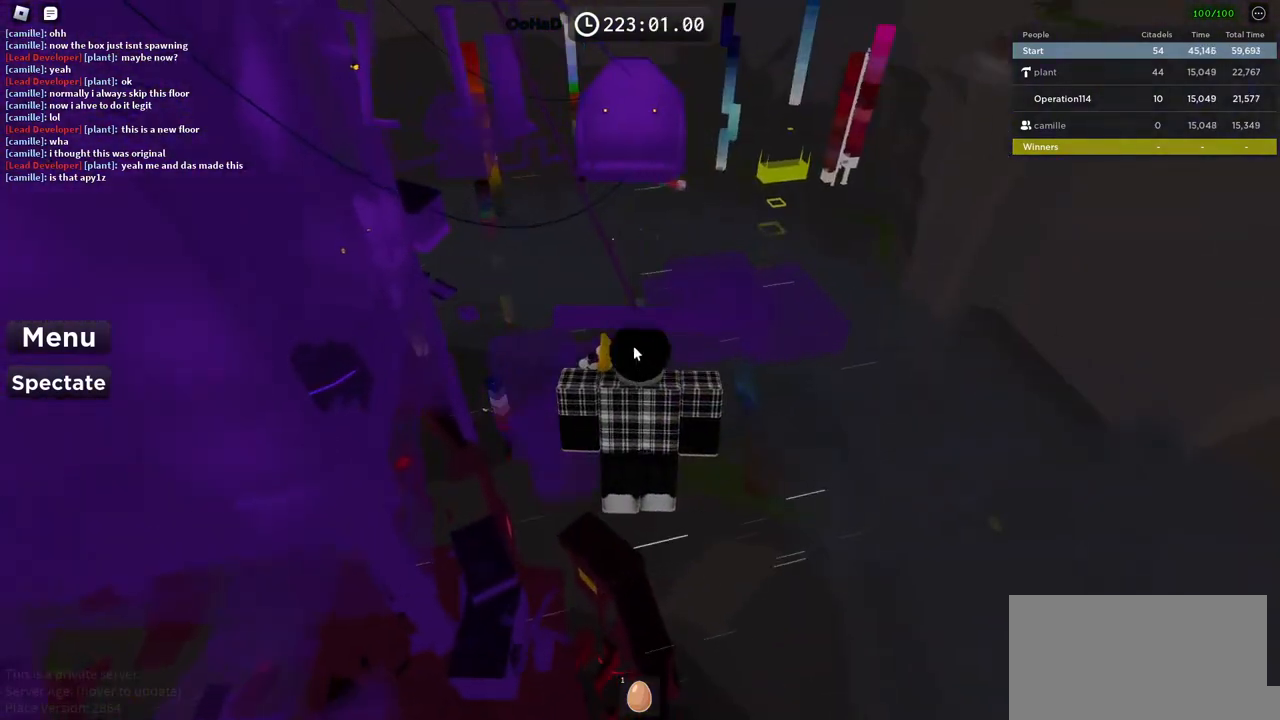
{"keys": ["w"], "events": []}
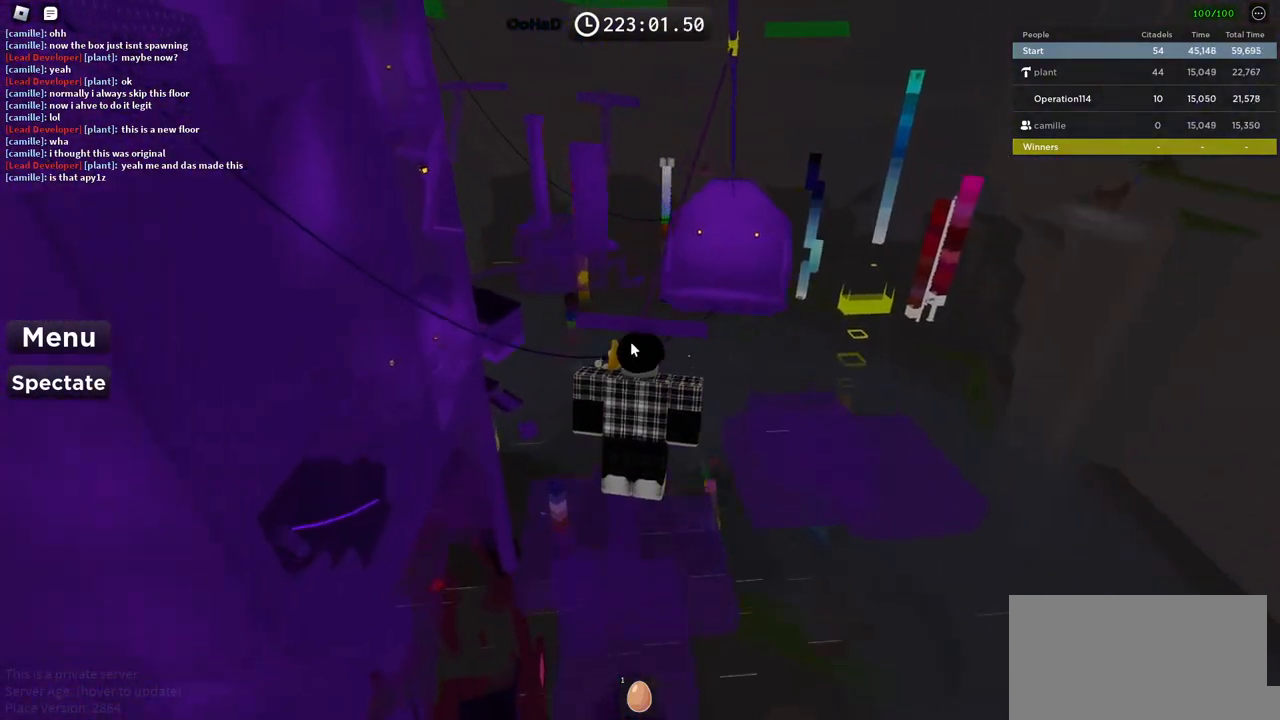
{"keys": ["w"], "events": []}
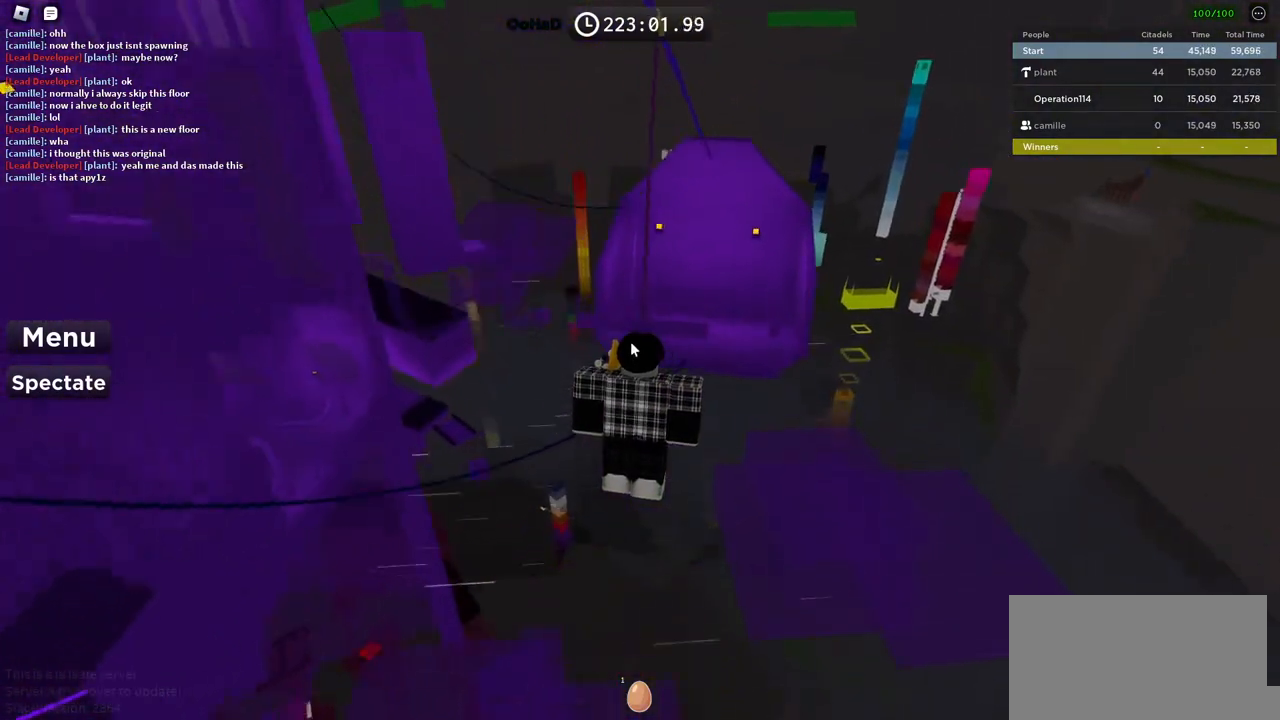
{"keys": [], "events": [[484, "w", "up"]]}
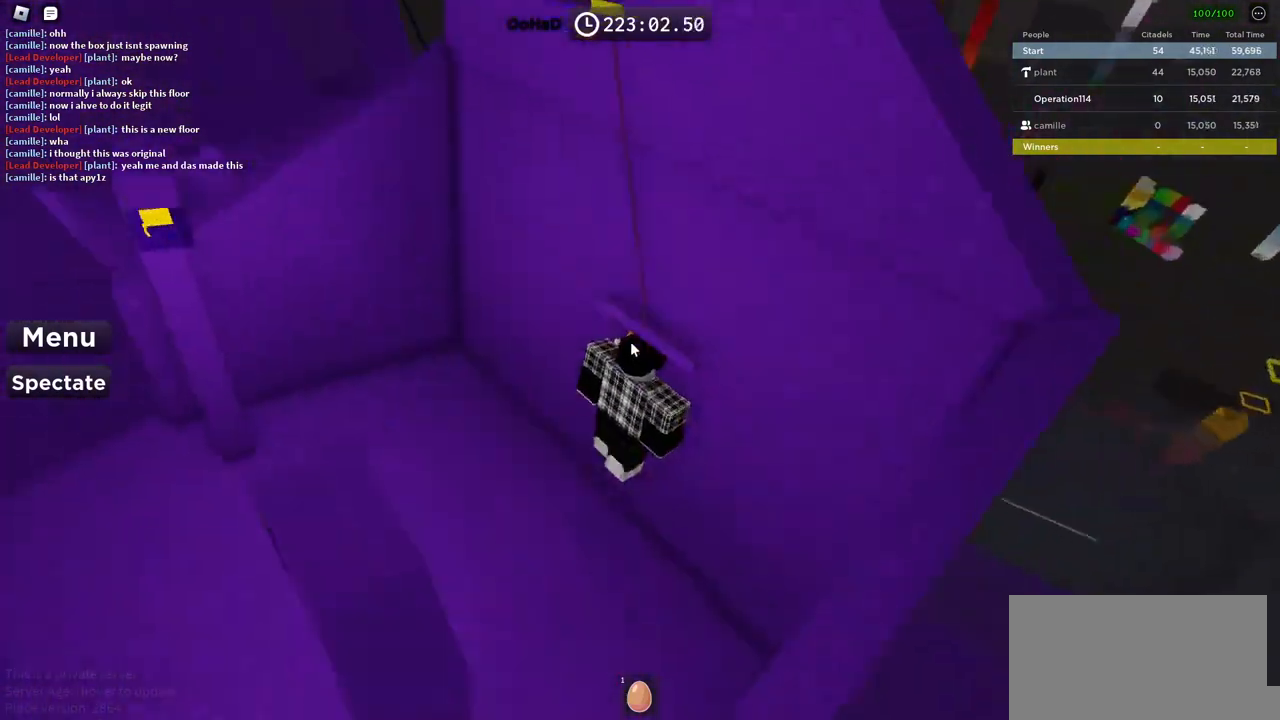
{"keys": [], "events": []}
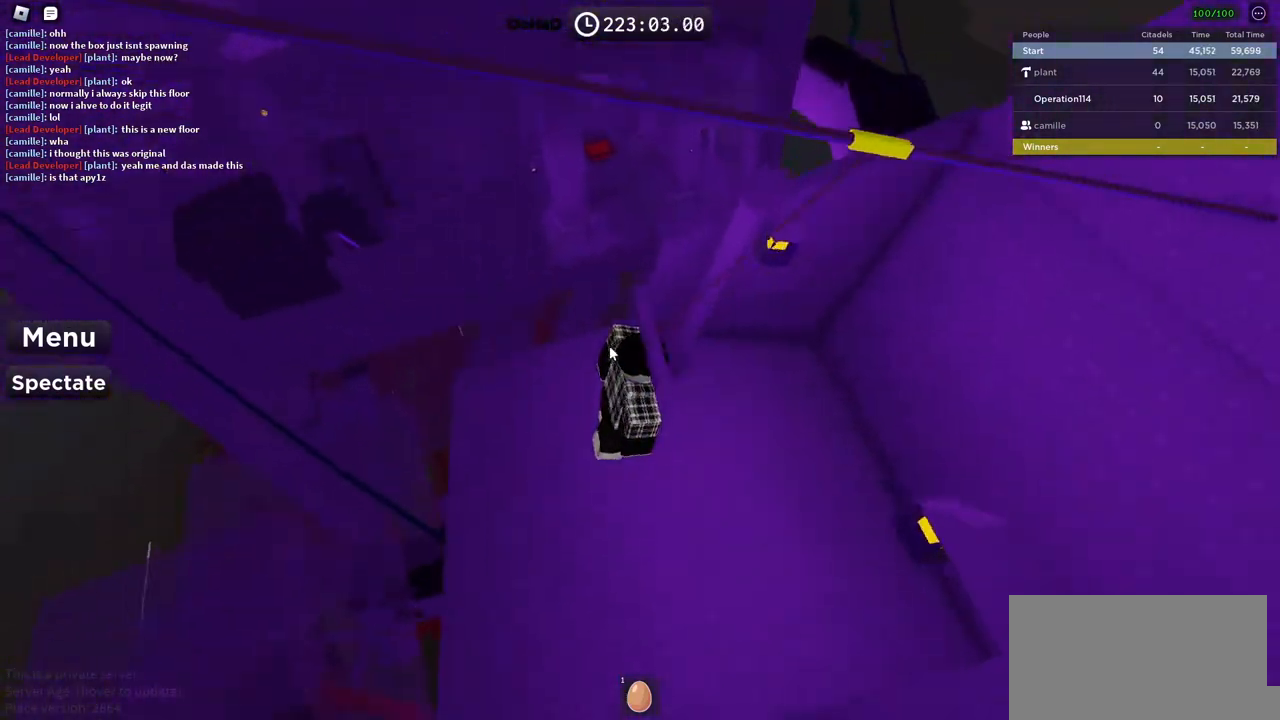
{"keys": [], "events": [[34, "shift", "down"], [150, "shift", "up"], [150, "space", "down"], [300, "space", "up"]]}
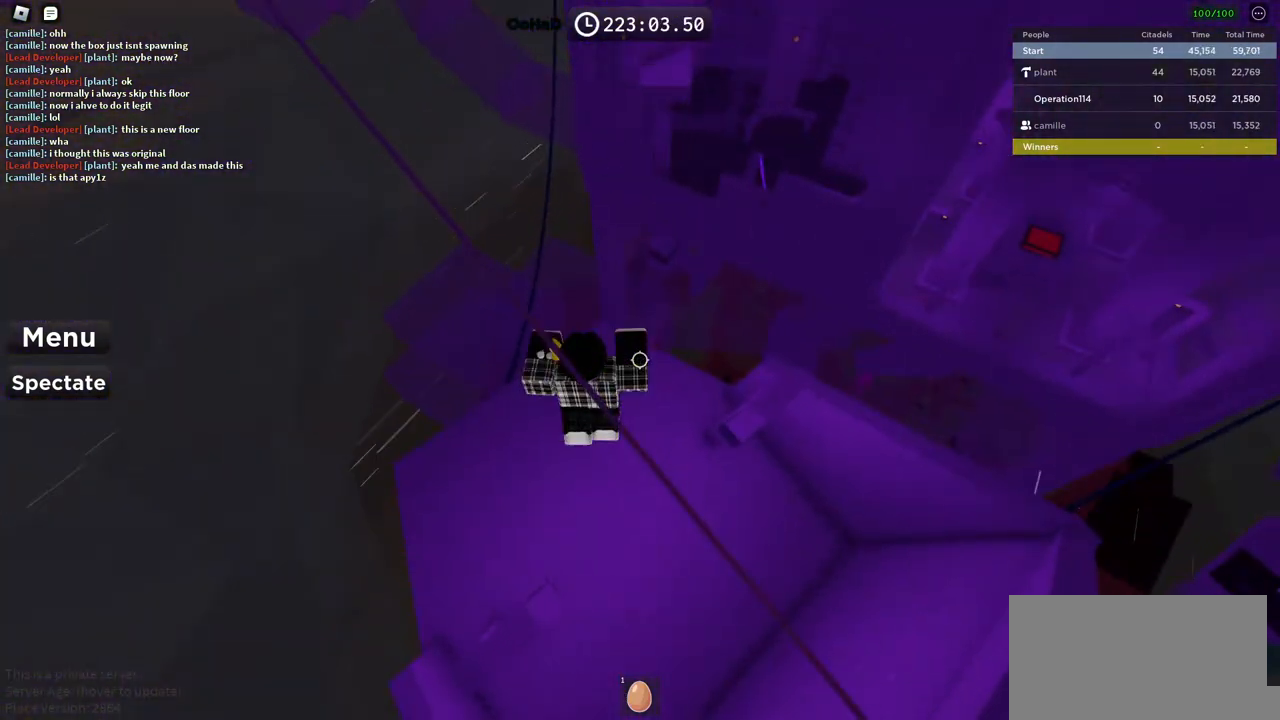
{"keys": ["a", "s", "space"], "events": [[34, "d", "down"], [50, "w", "down"], [217, "d", "up"], [300, "w", "up"], [384, "a", "down"], [384, "space", "down"], [500, "s", "down"]]}
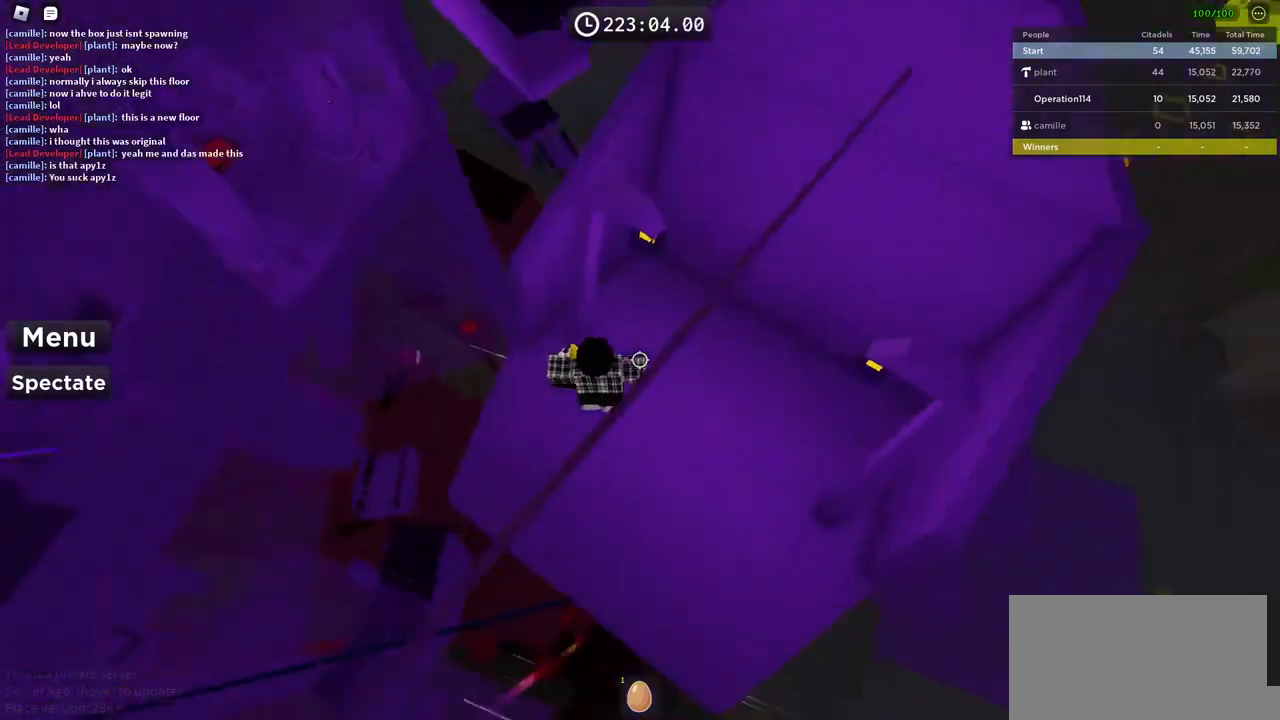
{"keys": ["d", "s"], "events": [[50, "space", "up"], [67, "a", "up"], [117, "s", "up"], [484, "d", "down"], [500, "s", "down"]]}
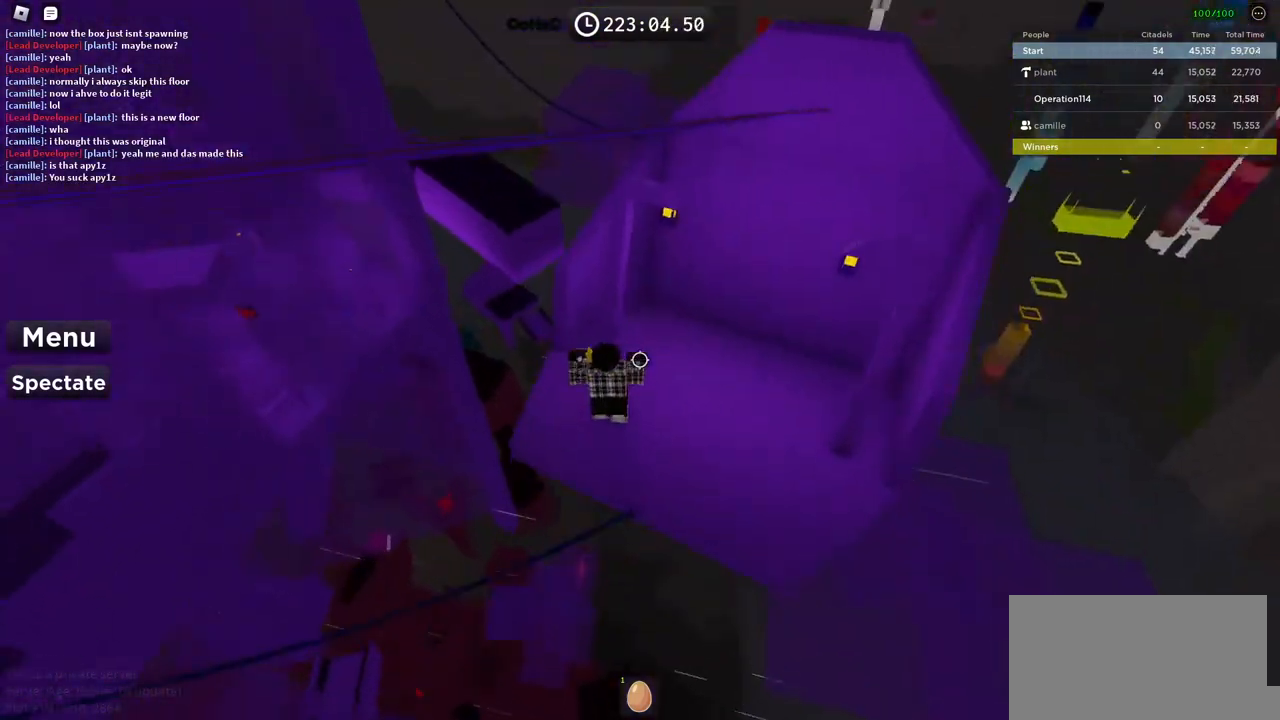
{"keys": [], "events": [[184, "s", "up"], [250, "d", "up"]]}
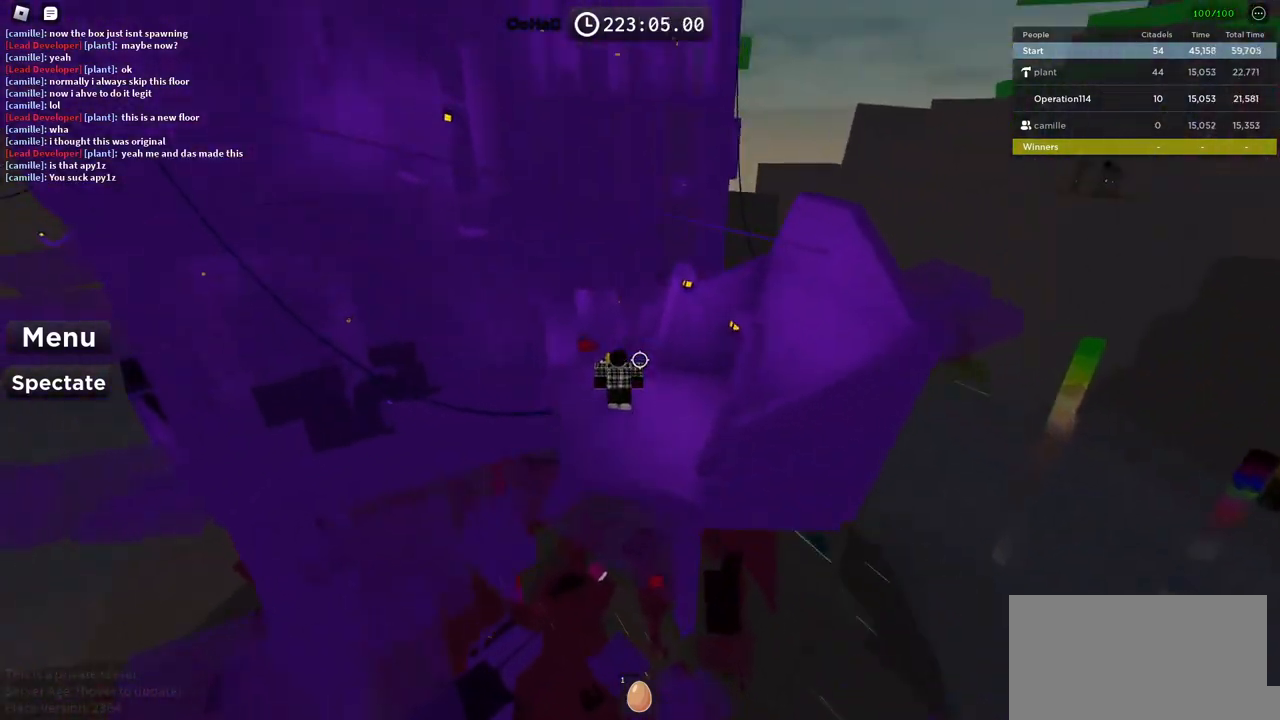
{"keys": [], "events": [[217, "a", "down"], [350, "a", "up"]]}
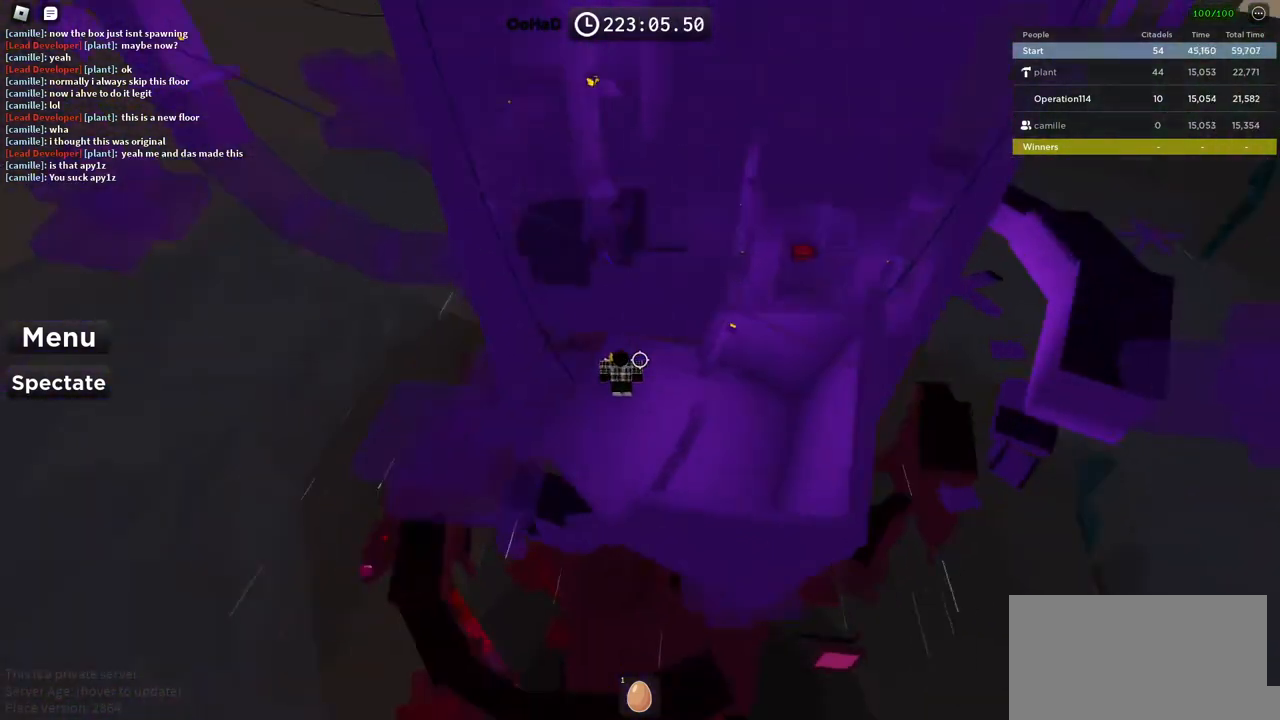
{"keys": ["d"], "events": [[384, "d", "down"]]}
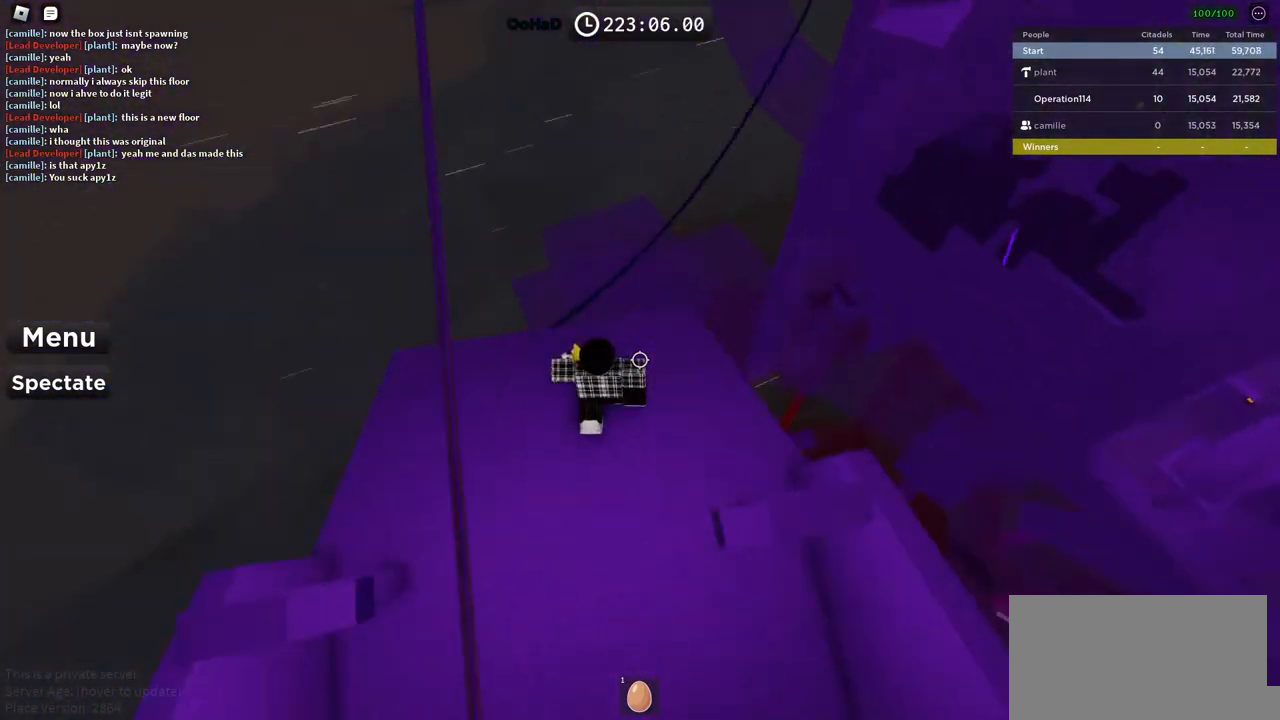
{"keys": [], "events": [[50, "s", "down"], [84, "d", "up"], [284, "s", "up"]]}
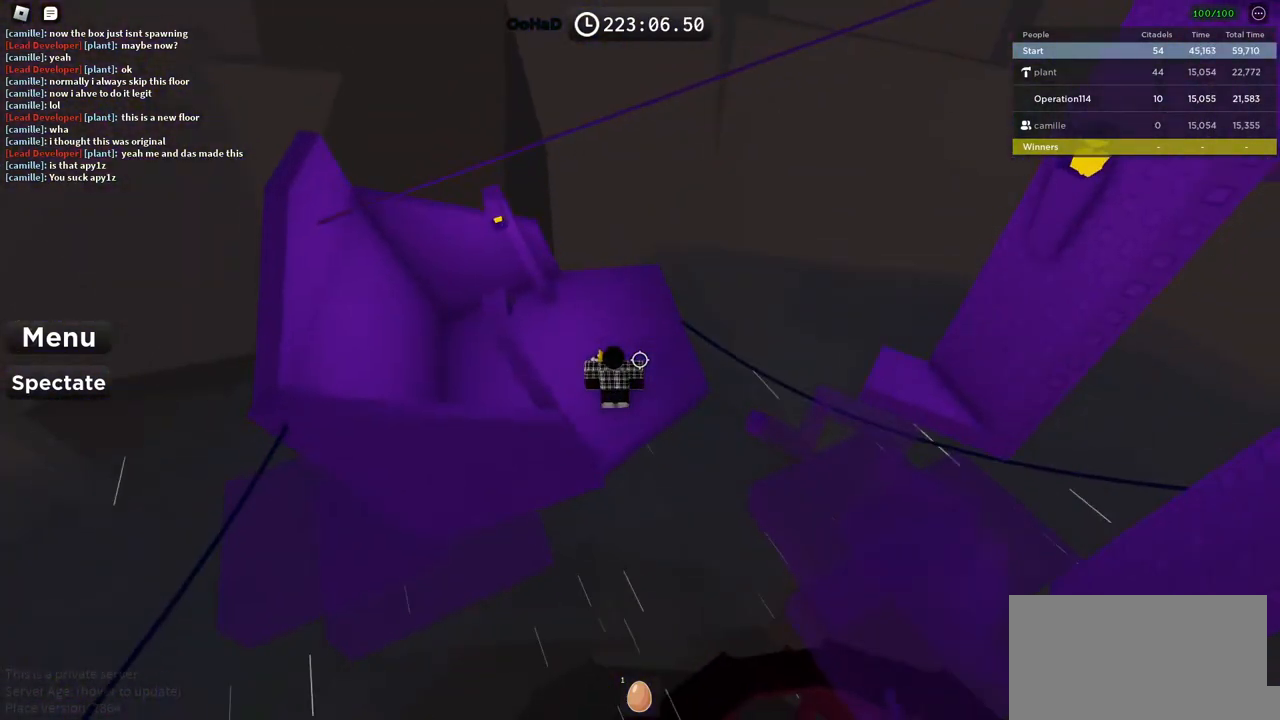
{"keys": [], "events": [[200, "a", "down"], [284, "a", "up"]]}
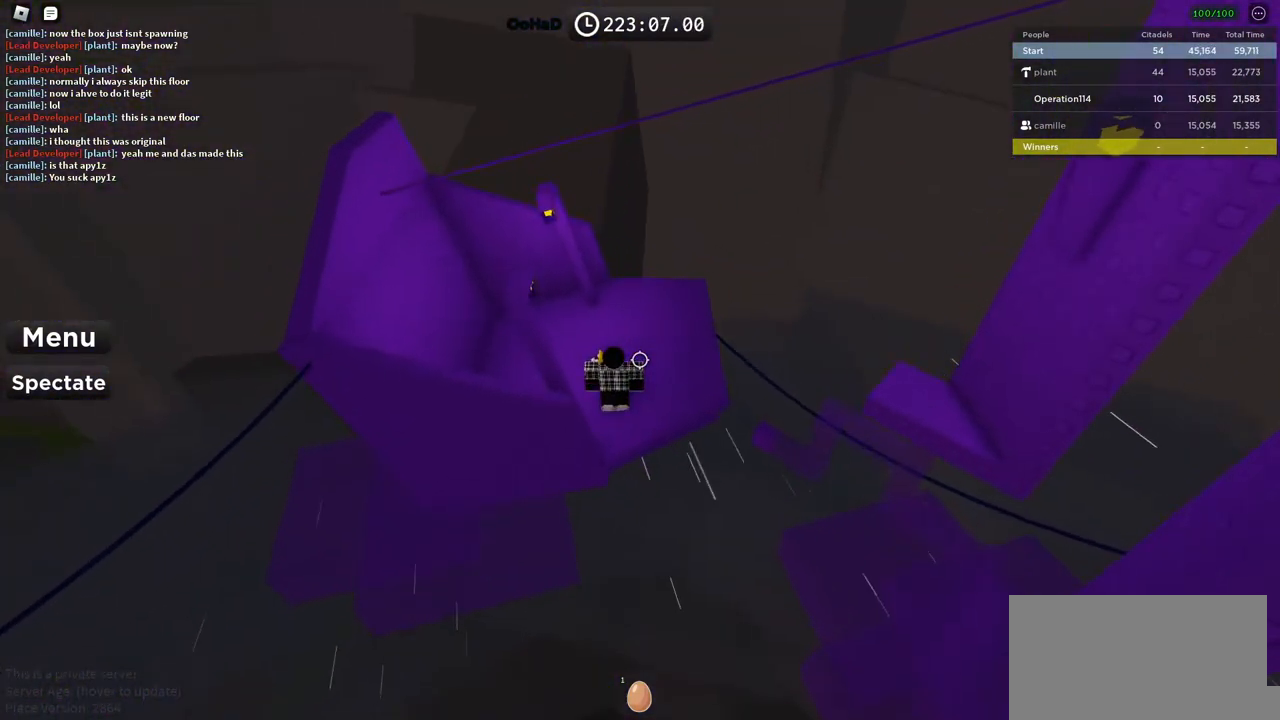
{"keys": ["space", "w"], "events": [[50, "a", "down"], [167, "space", "down"], [184, "a", "up"], [284, "w", "down"]]}
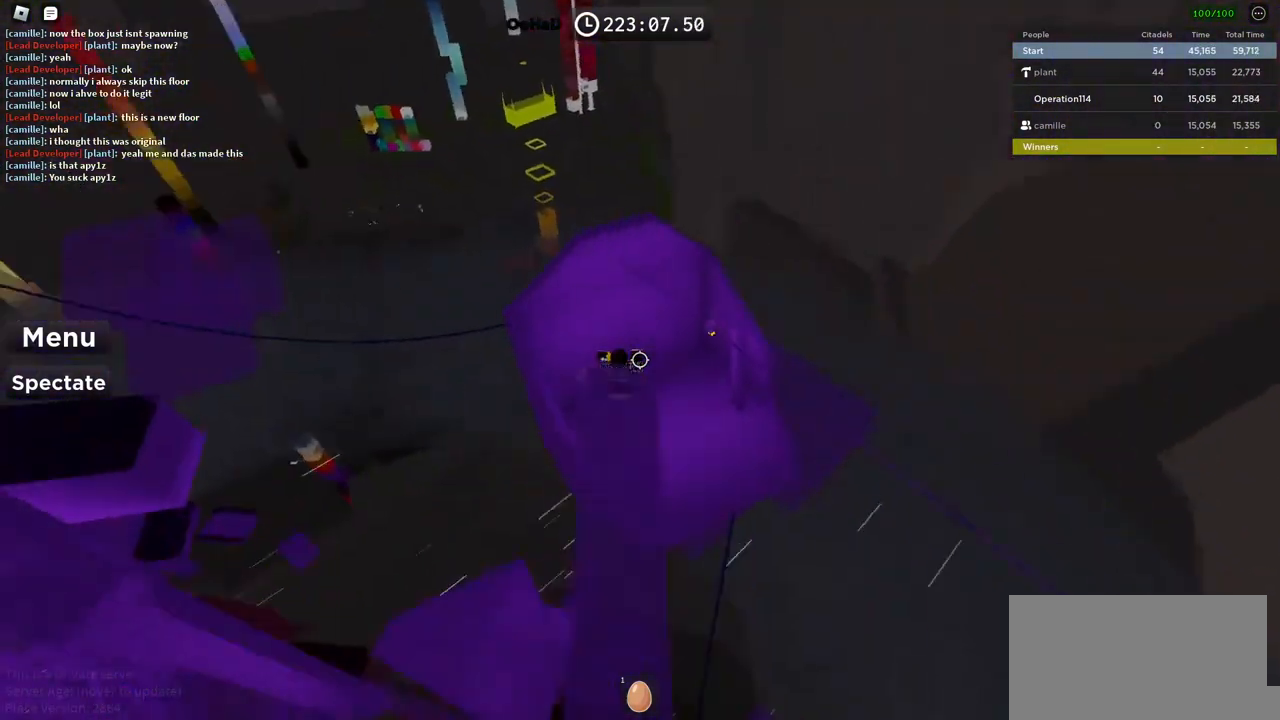
{"keys": ["a", "w"], "events": [[150, "space", "up"], [200, "a", "down"], [217, "space", "down"], [484, "space", "up"]]}
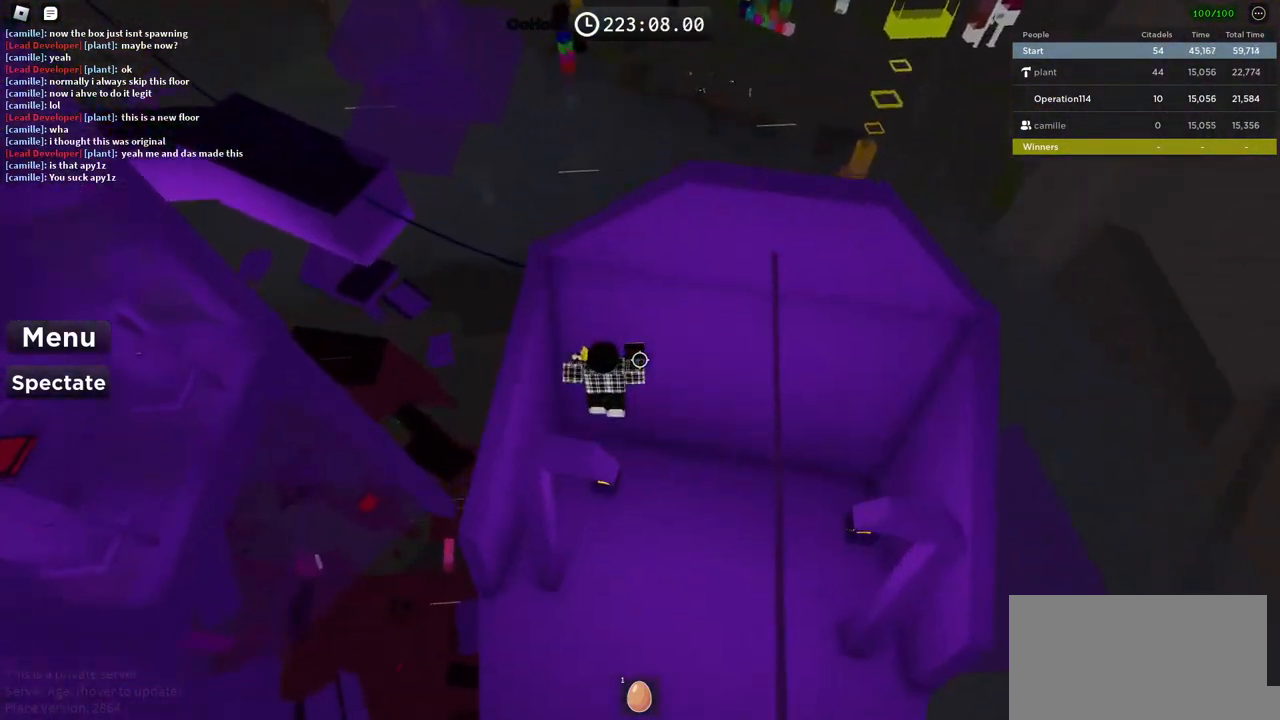
{"keys": ["a", "w"], "events": [[100, "a", "up"], [150, "w", "up"], [300, "space", "down"], [450, "a", "down"], [450, "w", "down"], [467, "space", "up"]]}